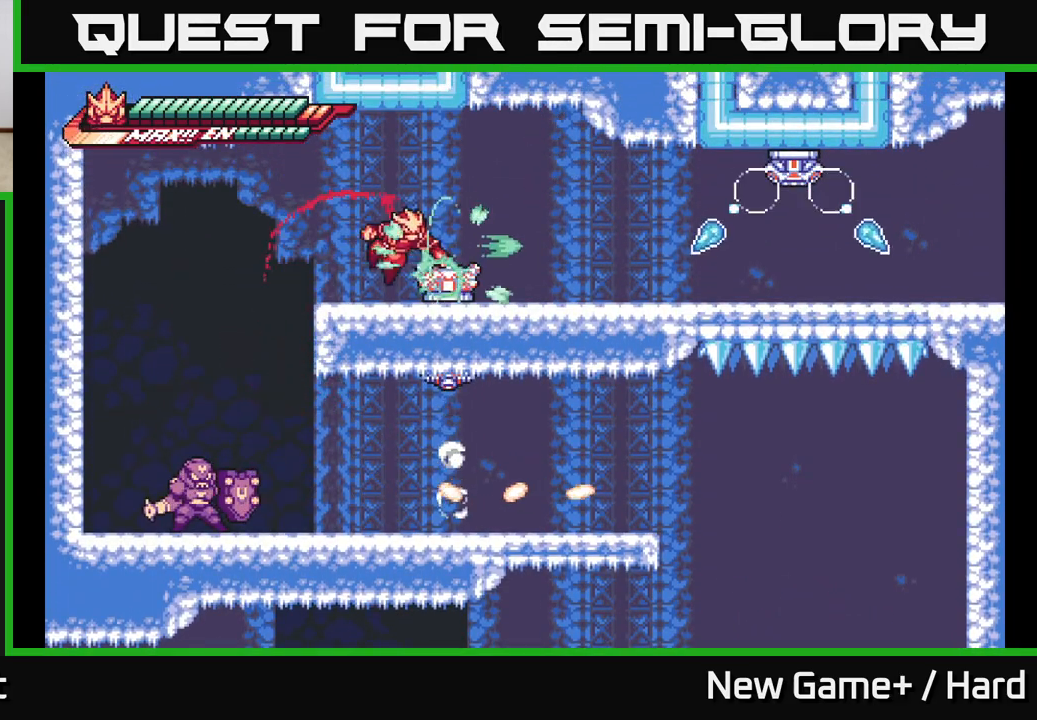
Gameplay with a controller (Xbox layout); each line is a JSON object with the inputs held at the frame after it. "events" lists button and stick changes between this image and that frame as [ms after this image, input, new state], when the widget could be followed in between.
{"buttons": [], "left_stick": "center", "right_stick": "center", "events": [[100, "X", "down"], [200, "X", "up"], [333, "X", "down"], [450, "X", "up"]]}
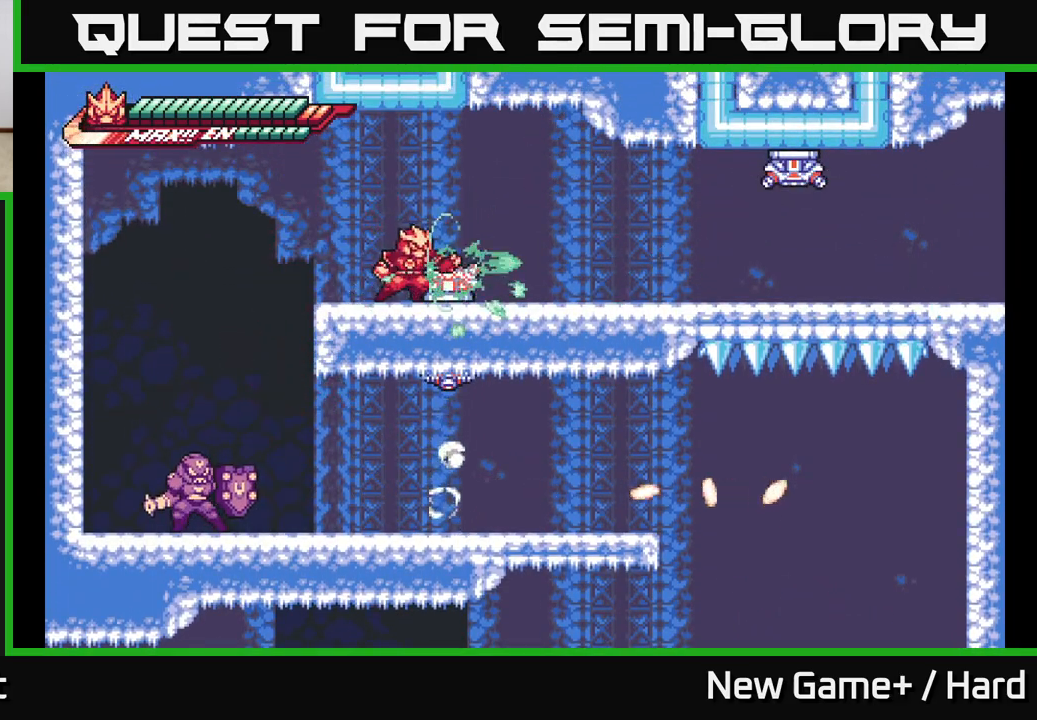
{"buttons": [], "left_stick": "center", "right_stick": "center", "events": [[33, "X", "down"], [150, "X", "up"], [233, "X", "down"], [383, "X", "up"]]}
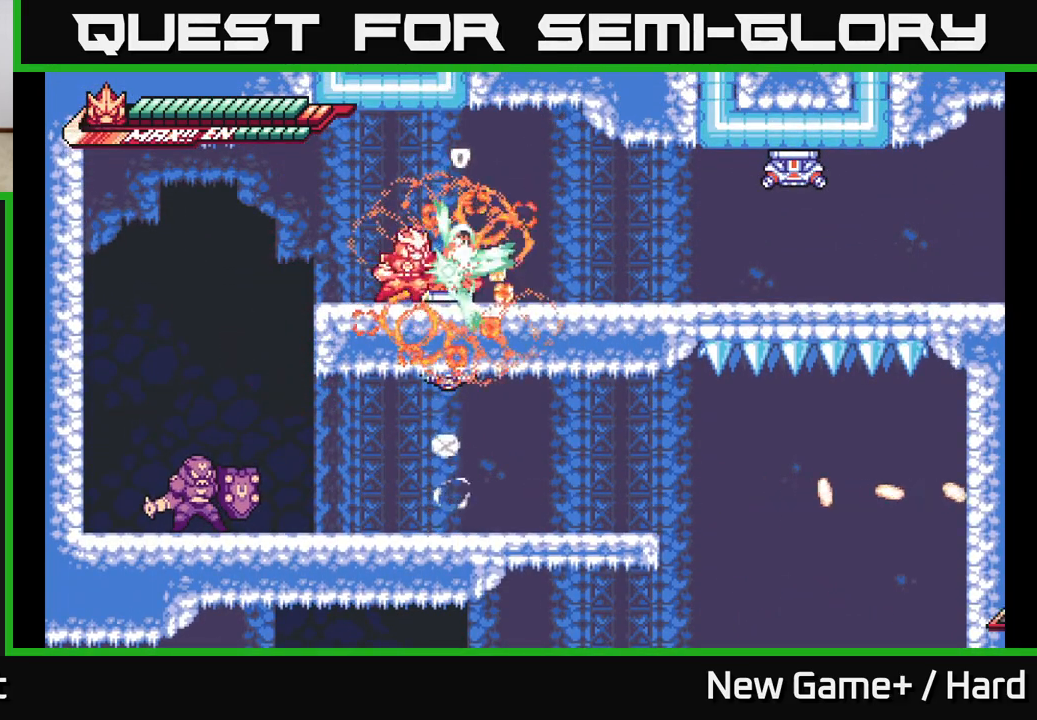
{"buttons": ["R2"], "left_stick": "center", "right_stick": "center", "events": [[300, "R2", "down"]]}
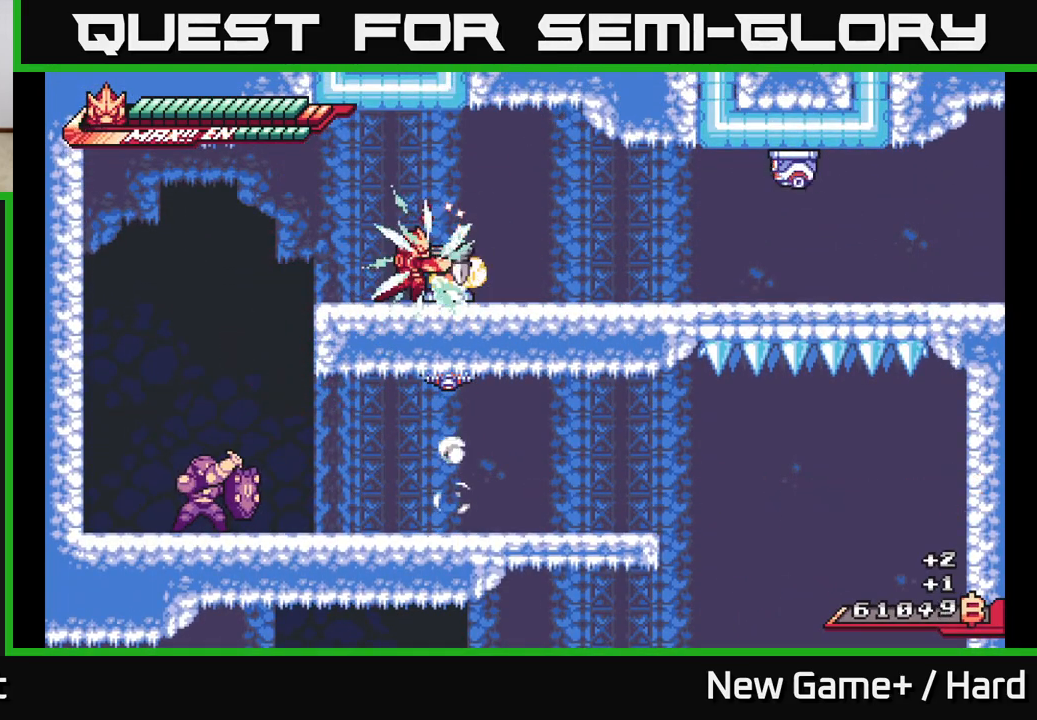
{"buttons": ["L2", "R2"], "left_stick": "right", "right_stick": "center", "events": [[33, "left_stick", "right"], [50, "L2", "down"]]}
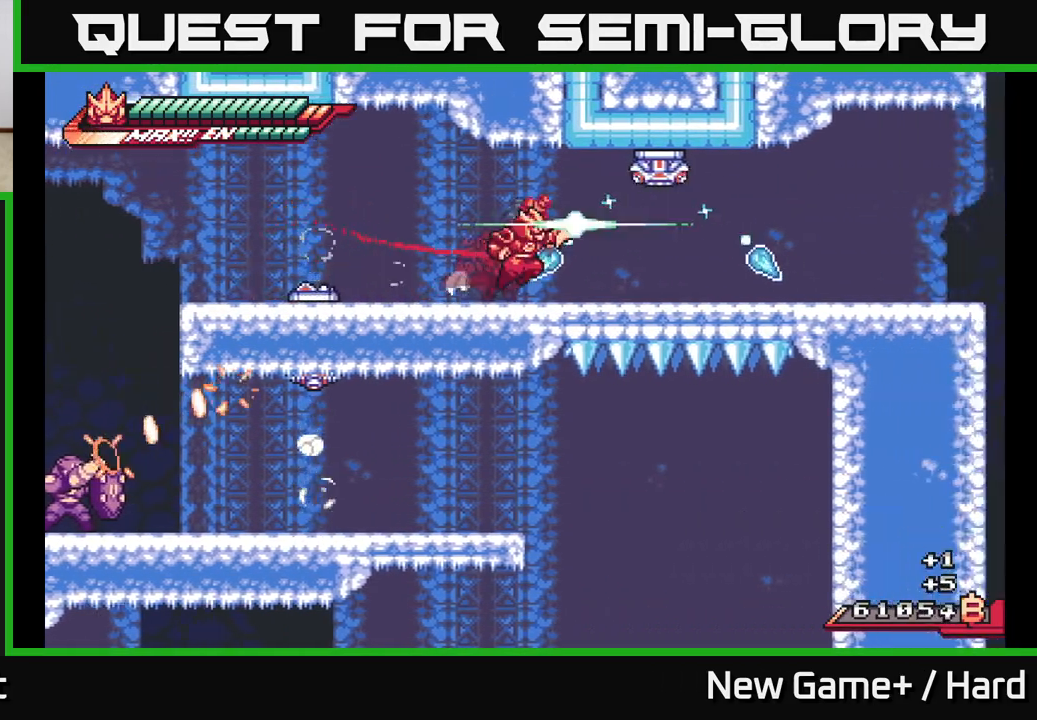
{"buttons": ["A", "X", "L2"], "left_stick": "right", "right_stick": "center", "events": [[17, "R2", "up"], [67, "left_stick", "up"], [117, "L2", "up"], [117, "left_stick", "left"], [333, "left_stick", "center"], [400, "left_stick", "right"], [417, "L2", "down"], [450, "A", "down"], [500, "X", "down"]]}
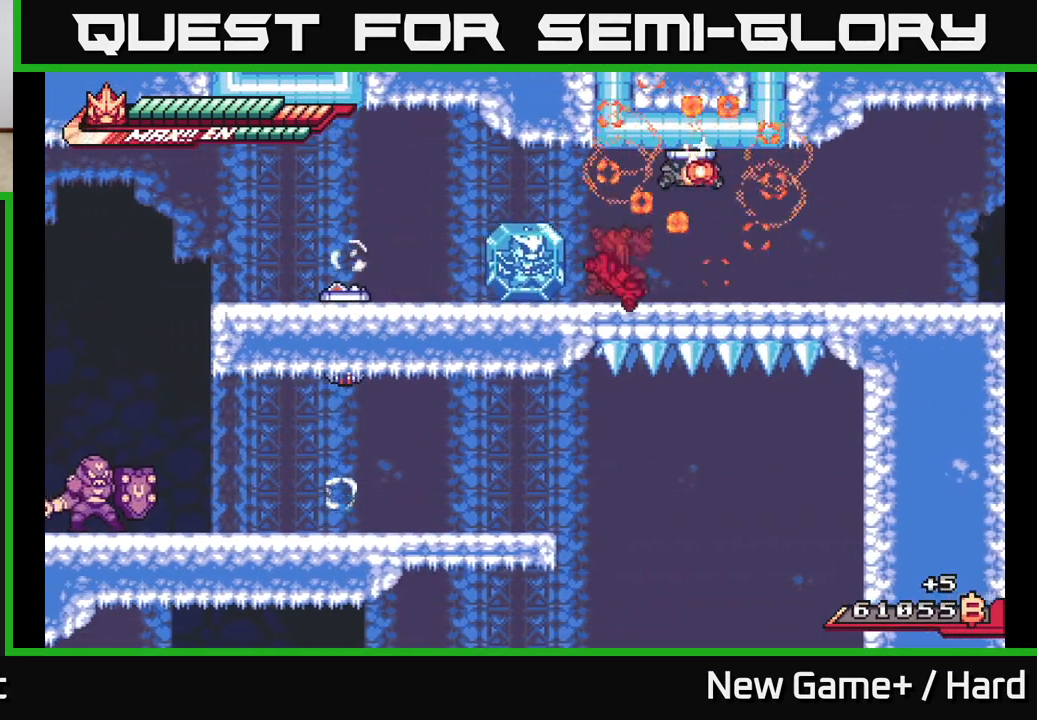
{"buttons": [], "left_stick": "right", "right_stick": "center", "events": [[50, "A", "up"], [83, "L2", "up"], [83, "left_stick", "left"], [133, "X", "up"], [150, "A", "down"], [183, "left_stick", "down"], [200, "X", "down"], [233, "left_stick", "right"], [300, "X", "up"], [300, "left_stick", "up"], [350, "left_stick", "left"], [367, "X", "down"], [400, "A", "up"], [417, "left_stick", "down"], [467, "X", "up"], [483, "left_stick", "right"]]}
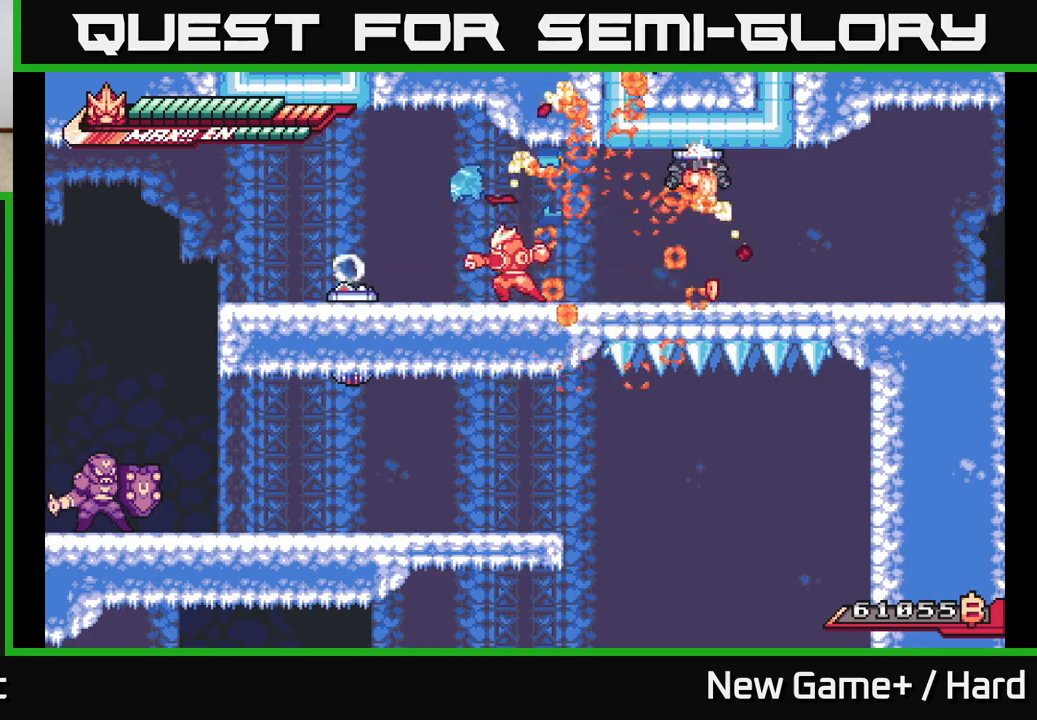
{"buttons": ["R2"], "left_stick": "right", "right_stick": "center", "events": [[233, "A", "down"], [250, "A", "up"], [333, "A", "down"], [333, "R2", "down"], [333, "left_stick", "center"], [383, "A", "up"], [467, "left_stick", "right"]]}
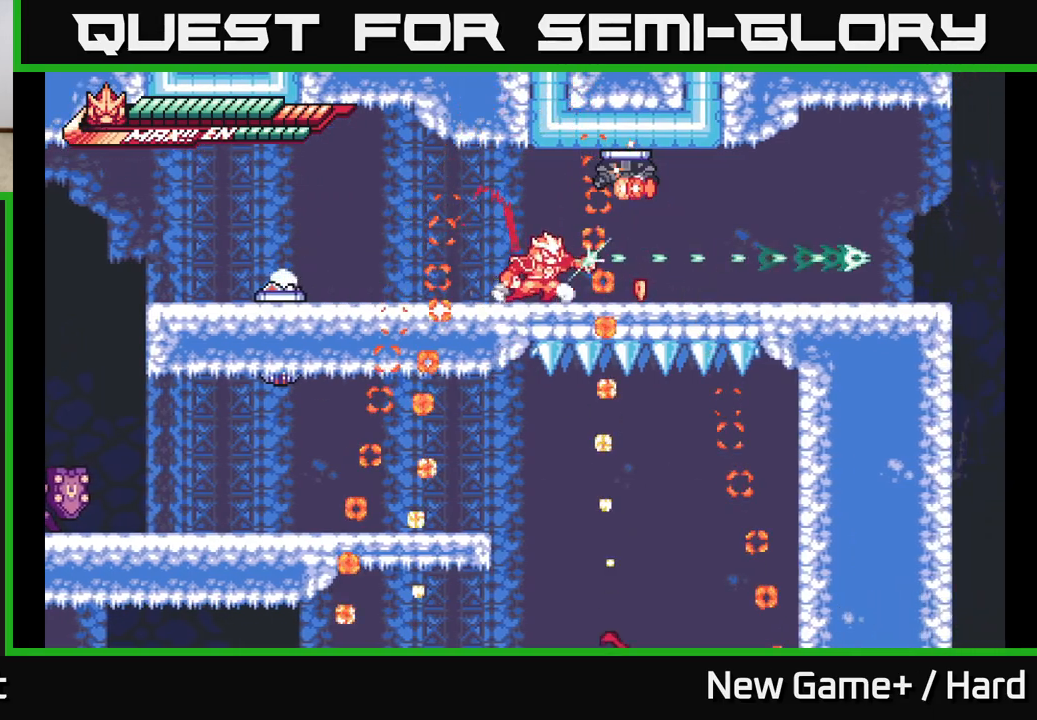
{"buttons": [], "left_stick": "right", "right_stick": "center", "events": [[117, "left_stick", "center"], [183, "R2", "up"], [183, "left_stick", "up"], [267, "left_stick", "right"]]}
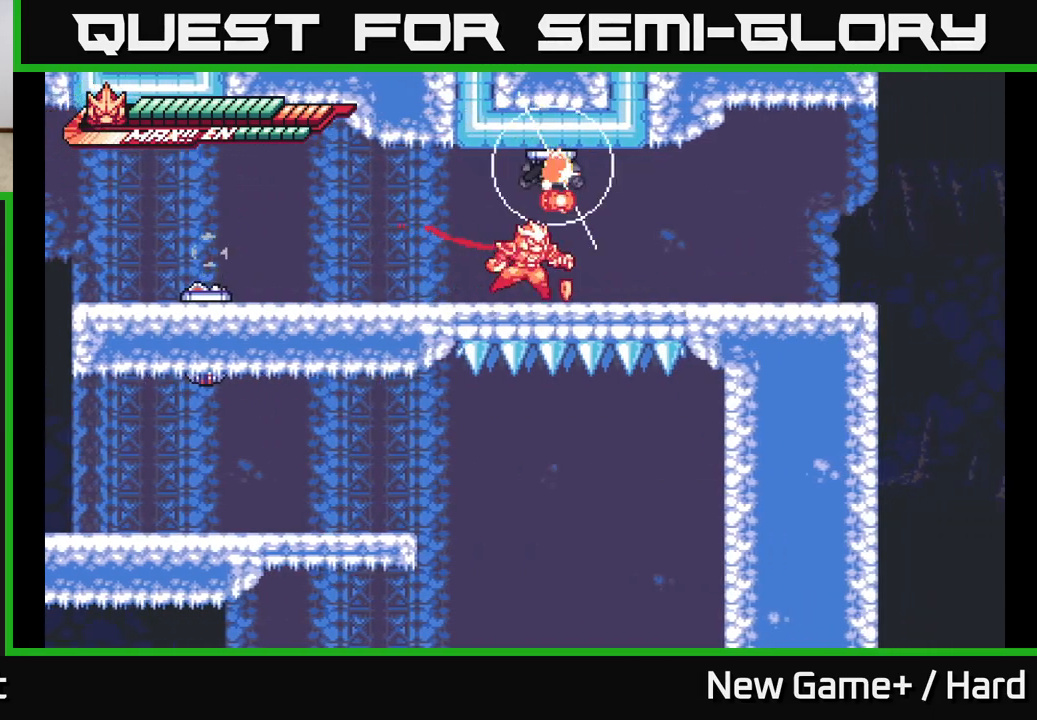
{"buttons": ["A", "R2"], "left_stick": "right", "right_stick": "center", "events": [[83, "left_stick", "up"], [117, "R2", "down"], [433, "A", "down"], [433, "left_stick", "right"]]}
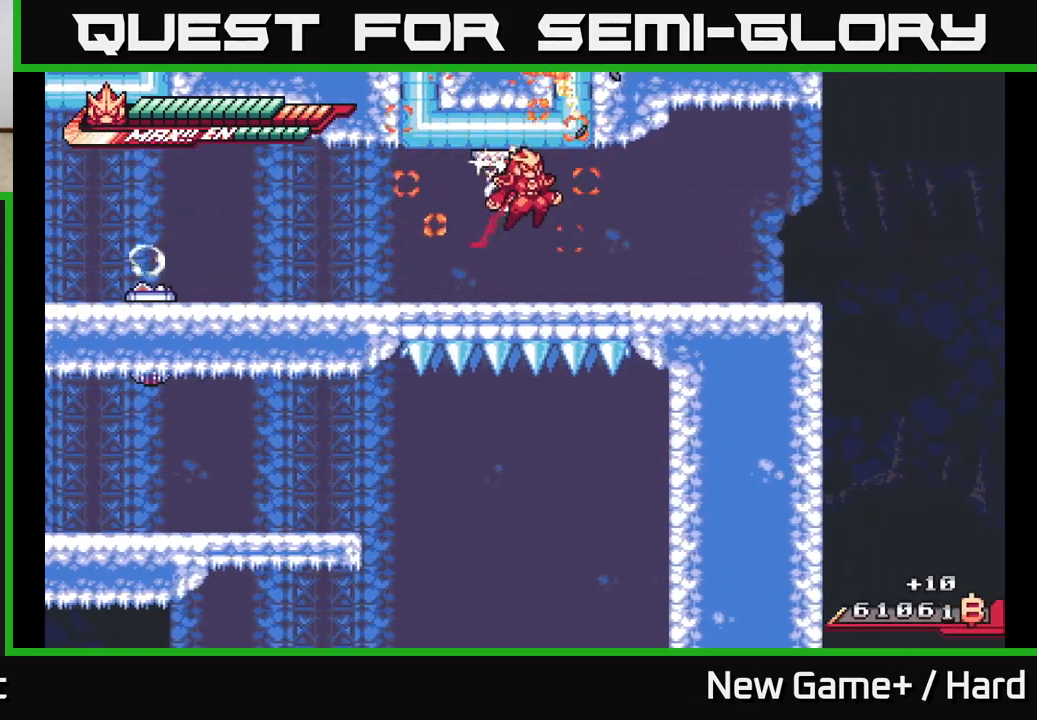
{"buttons": ["L2"], "left_stick": "right", "right_stick": "center", "events": [[17, "R2", "up"], [100, "left_stick", "center"], [150, "A", "up"], [200, "L2", "down"], [217, "left_stick", "right"], [317, "L2", "up"], [367, "left_stick", "center"], [433, "left_stick", "right"], [450, "L2", "down"]]}
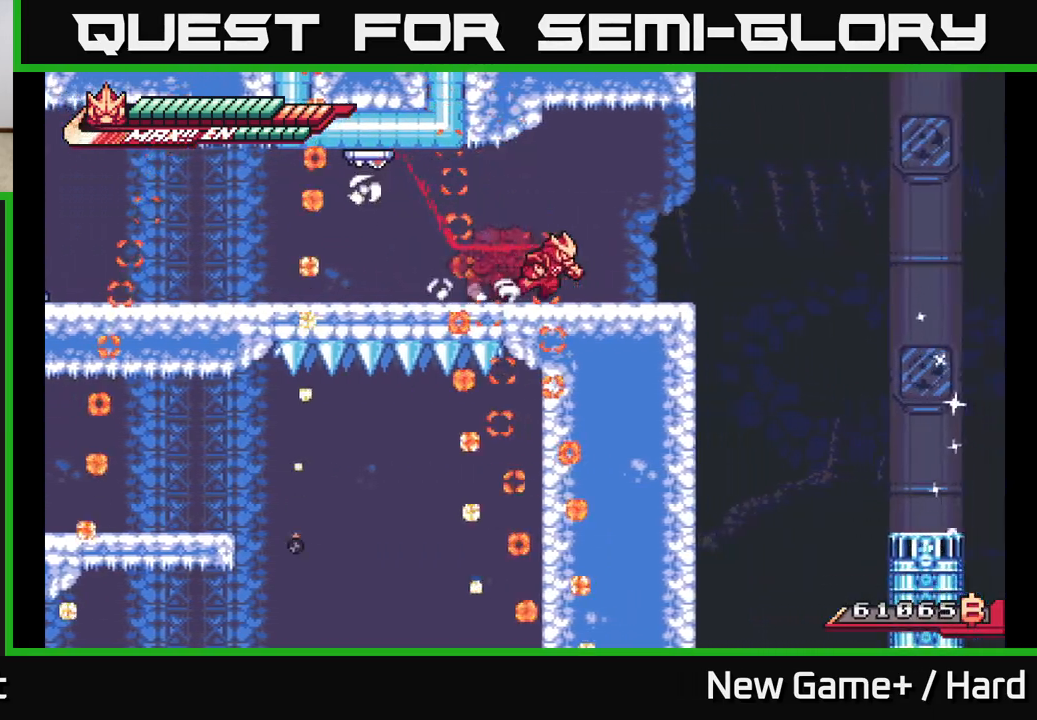
{"buttons": ["L2"], "left_stick": "right", "right_stick": "center", "events": [[333, "A", "down"], [417, "A", "up"]]}
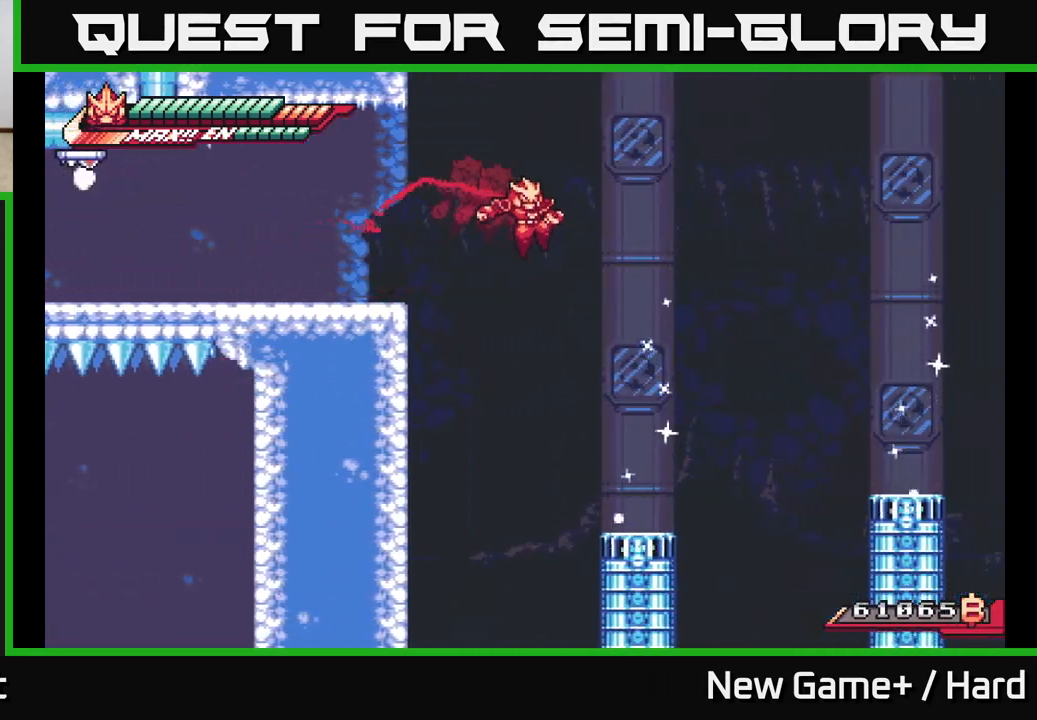
{"buttons": ["L2"], "left_stick": "right", "right_stick": "center", "events": [[250, "A", "down"], [433, "A", "up"]]}
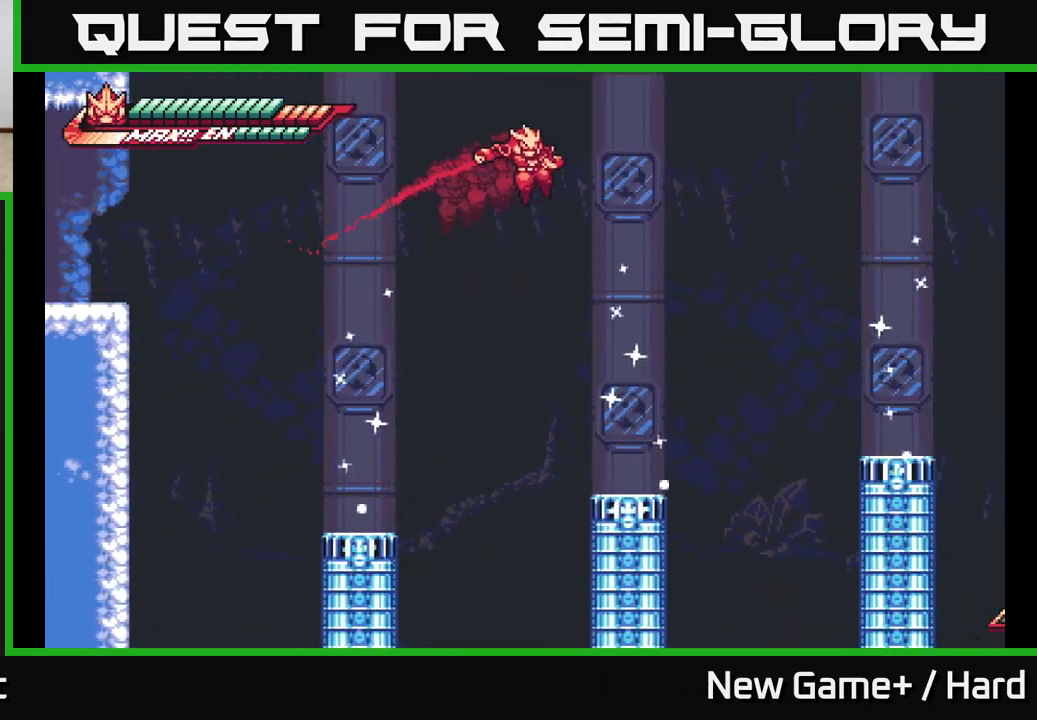
{"buttons": ["L2"], "left_stick": "right", "right_stick": "center", "events": [[250, "A", "down"], [433, "A", "up"]]}
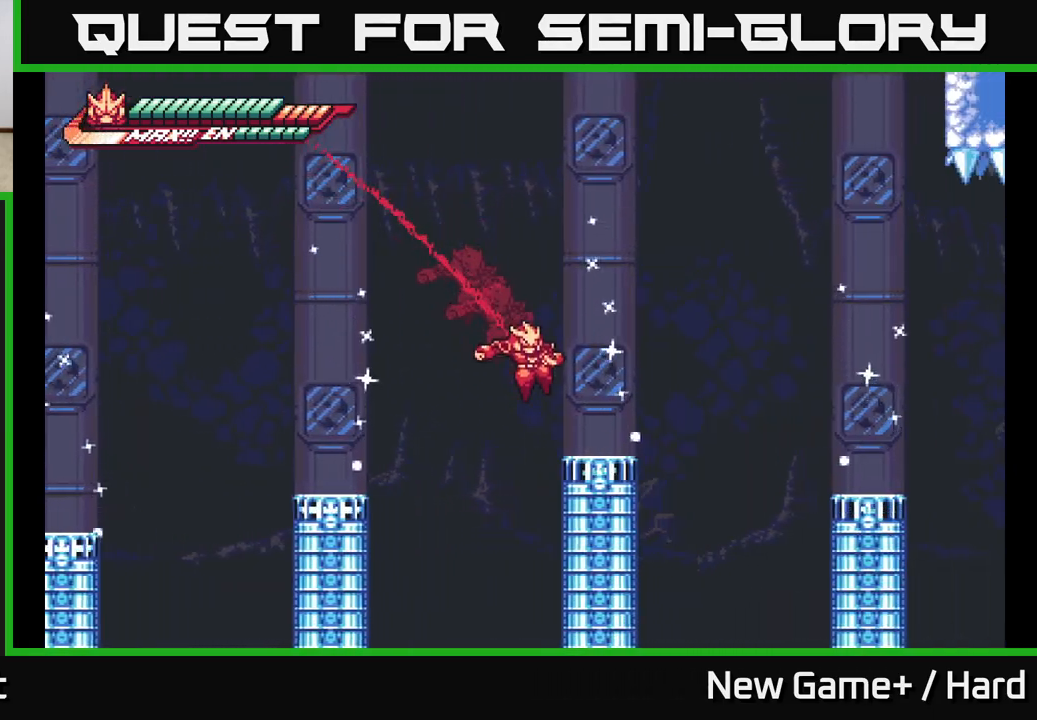
{"buttons": ["L2"], "left_stick": "right", "right_stick": "center", "events": [[200, "A", "down"], [500, "A", "up"]]}
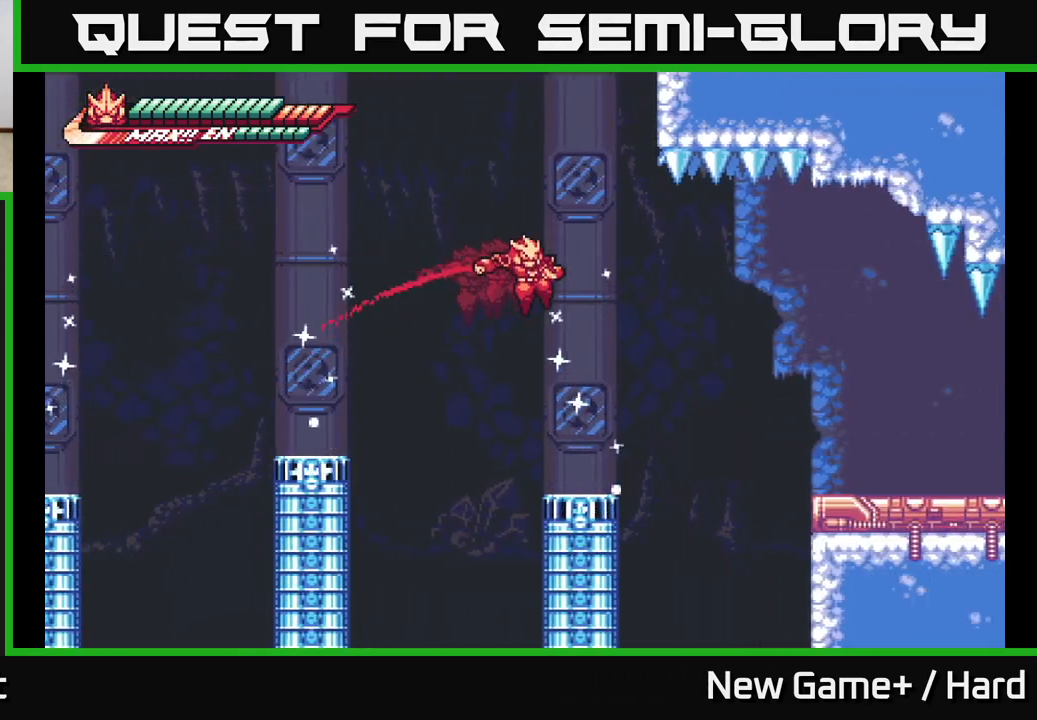
{"buttons": ["L2"], "left_stick": "right", "right_stick": "center", "events": []}
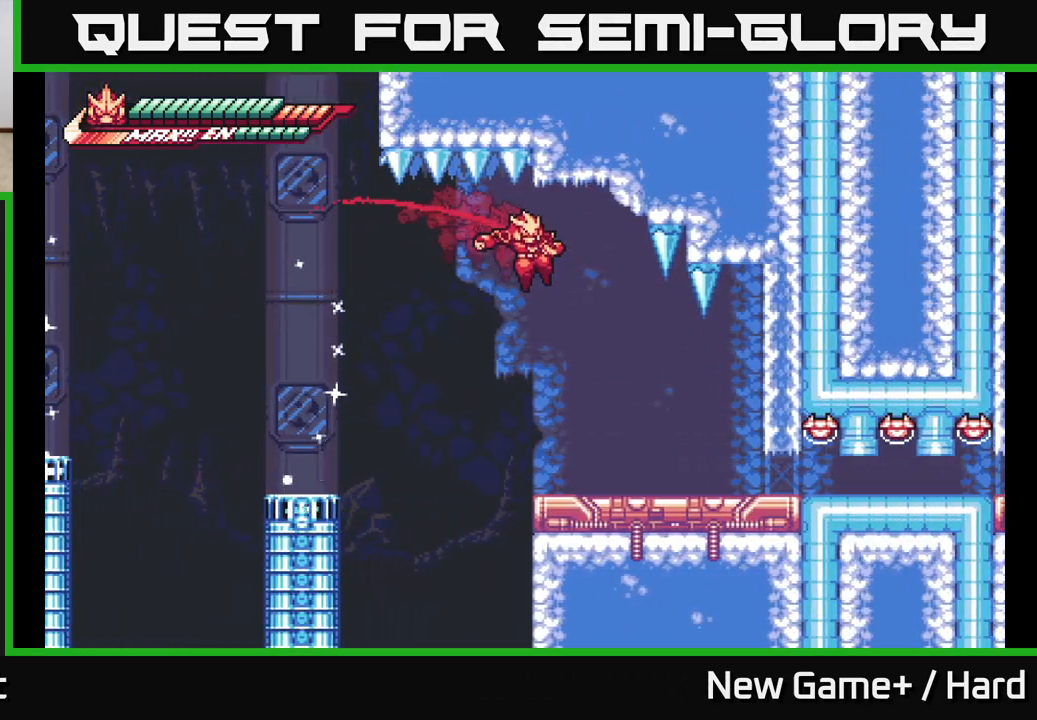
{"buttons": ["L2"], "left_stick": "right", "right_stick": "center", "events": []}
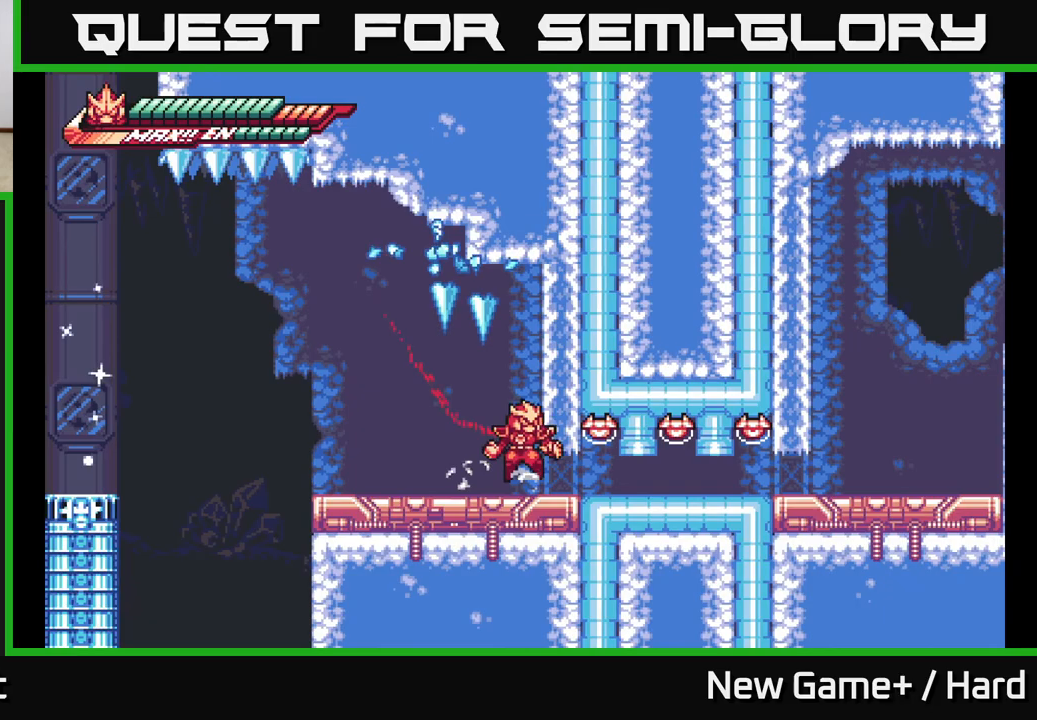
{"buttons": ["L2"], "left_stick": "down", "right_stick": "center", "events": [[67, "A", "down"], [133, "left_stick", "down-right"], [183, "A", "up"], [267, "left_stick", "down"]]}
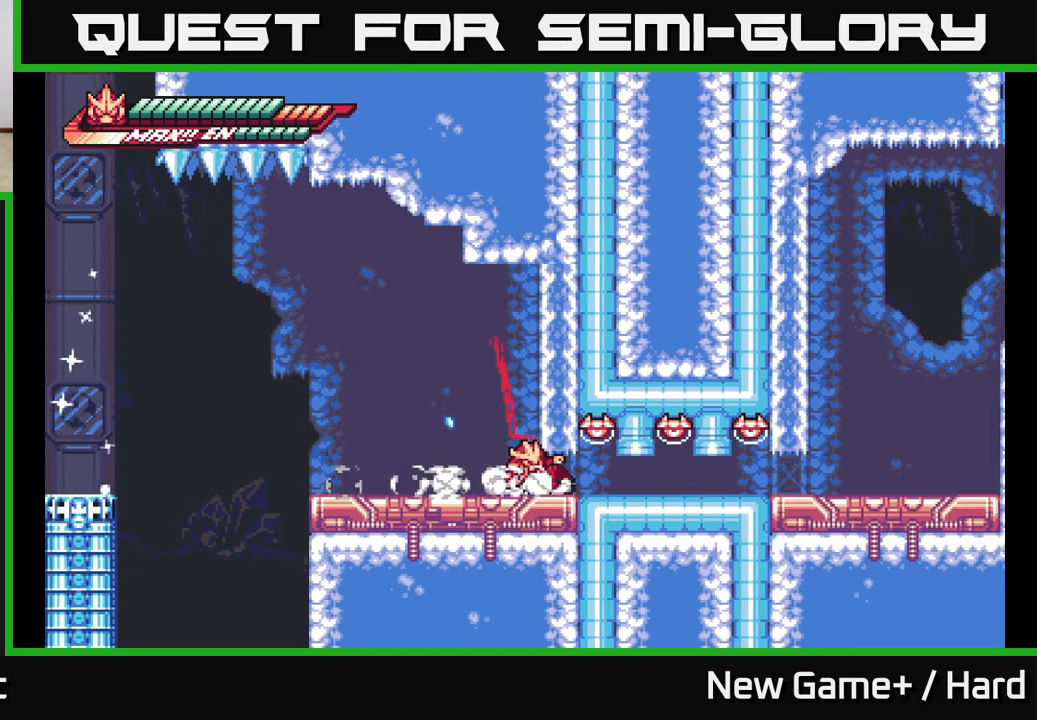
{"buttons": ["A", "L2"], "left_stick": "down", "right_stick": "center", "events": [[50, "A", "down"], [183, "A", "up"], [250, "A", "down"], [400, "A", "up"], [450, "A", "down"]]}
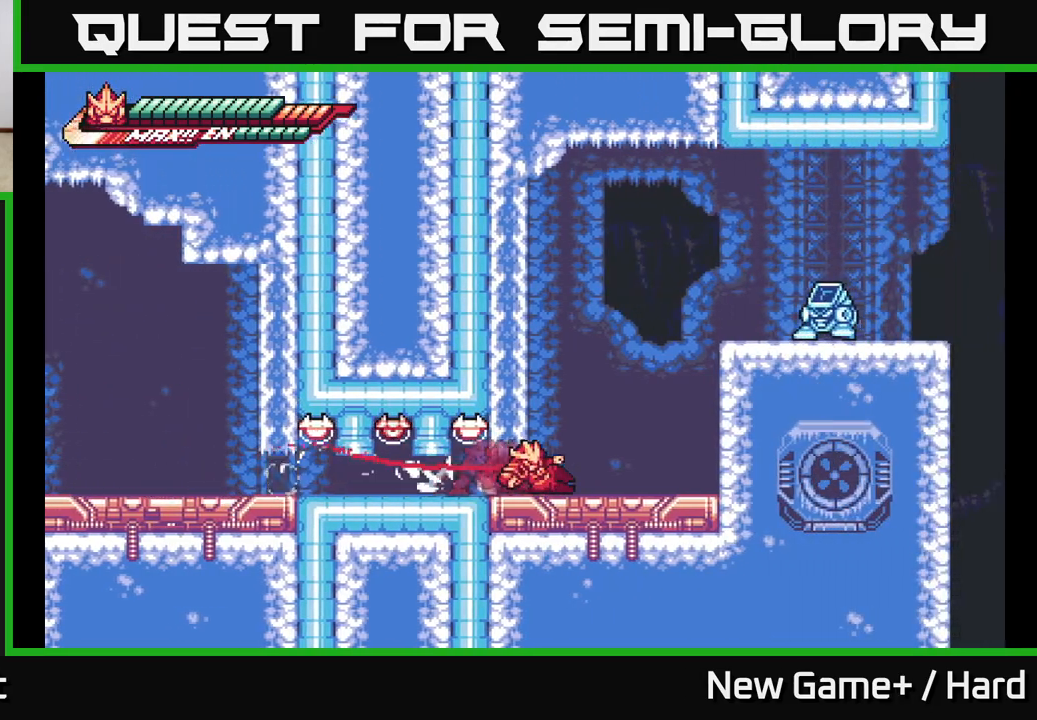
{"buttons": ["A", "L2"], "left_stick": "right", "right_stick": "center", "events": [[83, "A", "up"], [133, "left_stick", "right"], [200, "left_stick", "up-right"], [217, "A", "down"], [250, "L2", "up"], [350, "A", "up"], [367, "left_stick", "right"], [383, "L2", "down"], [450, "A", "down"]]}
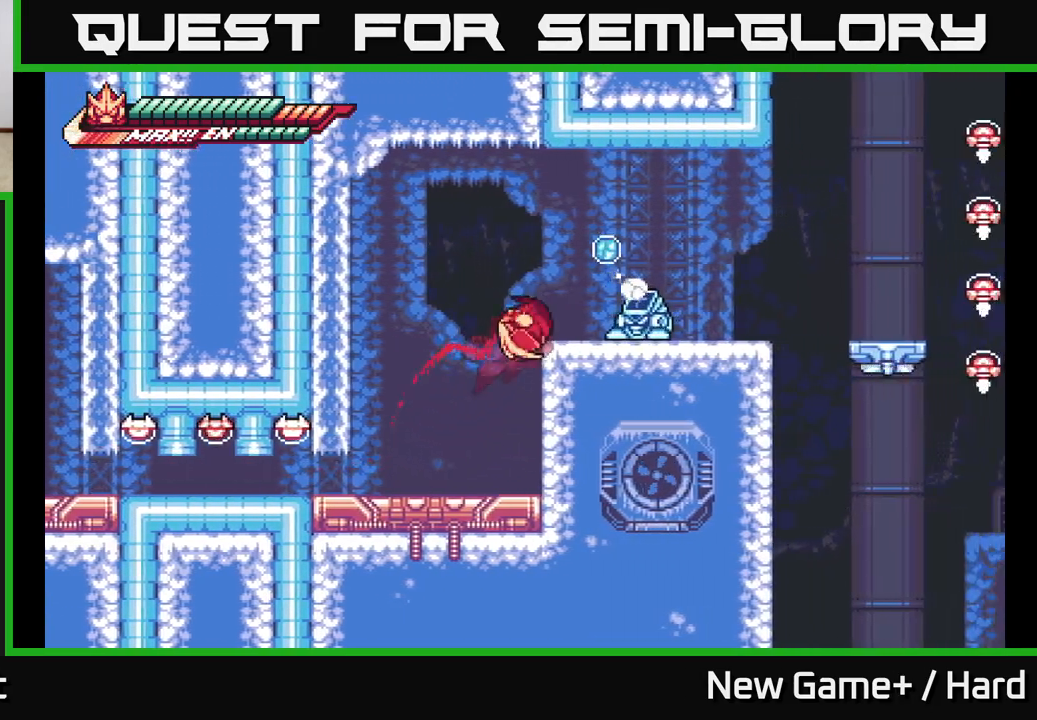
{"buttons": ["A"], "left_stick": "center", "right_stick": "center", "events": [[100, "X", "down"], [150, "A", "up"], [183, "L2", "up"], [217, "X", "up"], [300, "X", "down"], [367, "left_stick", "center"], [417, "X", "up"], [483, "A", "down"]]}
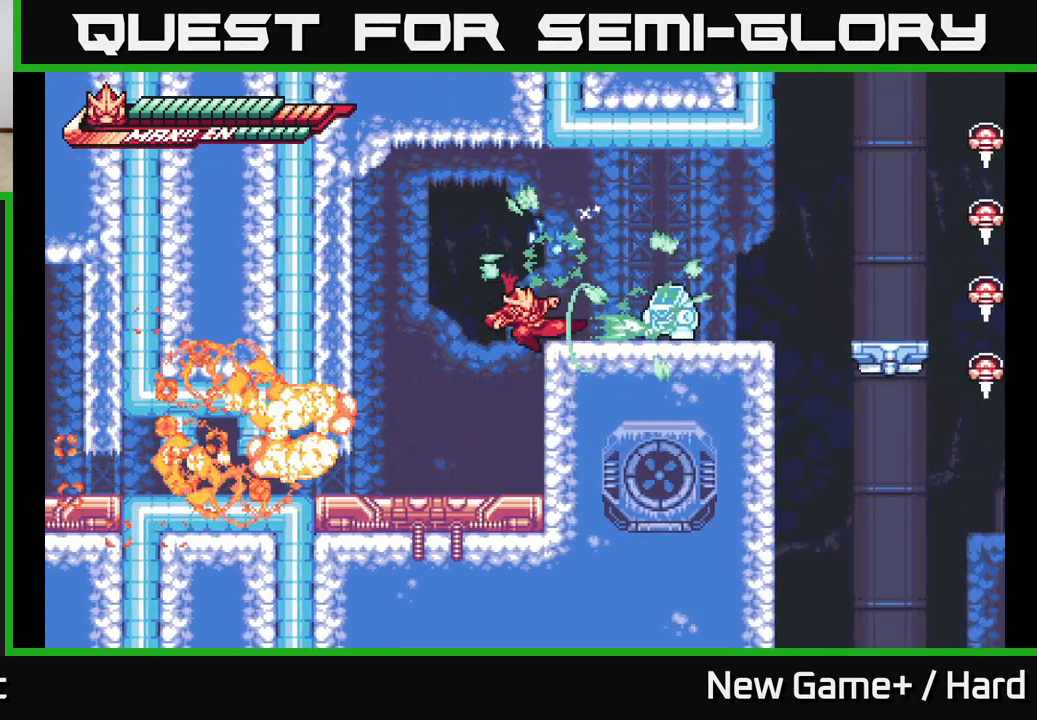
{"buttons": ["A"], "left_stick": "right", "right_stick": "center", "events": [[33, "left_stick", "down-left"], [50, "X", "down"], [167, "X", "up"], [200, "left_stick", "right"], [267, "A", "up"], [300, "X", "down"], [367, "X", "up"], [467, "A", "down"]]}
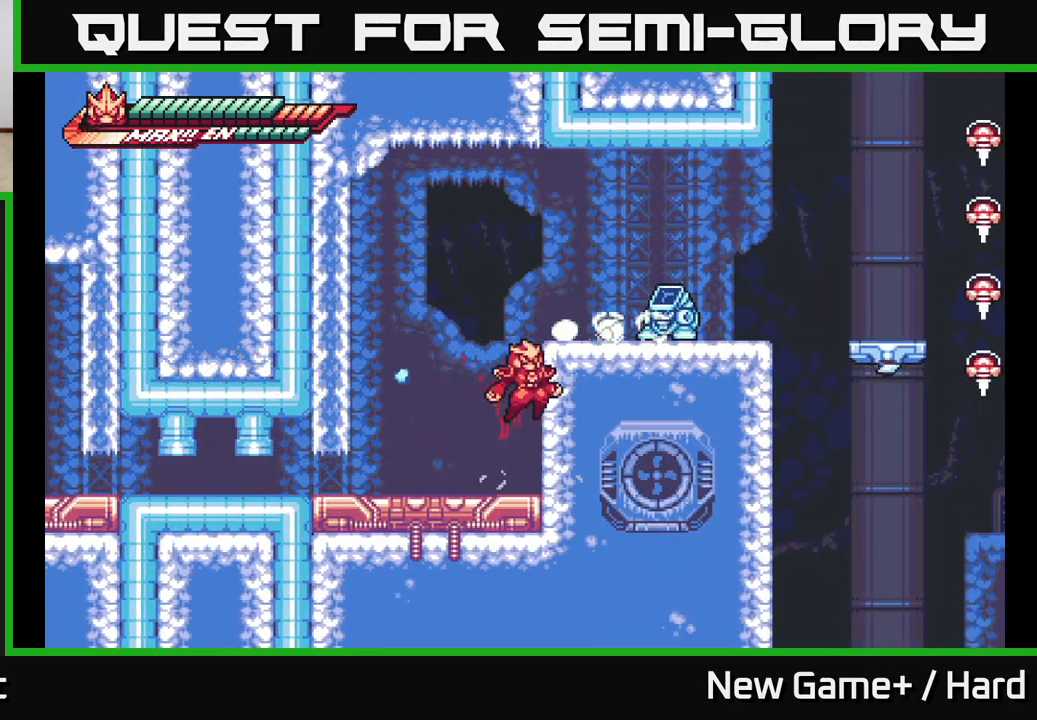
{"buttons": [], "left_stick": "right", "right_stick": "center", "events": [[83, "A", "up"], [150, "A", "down"], [283, "X", "down"], [383, "A", "up"], [417, "X", "up"]]}
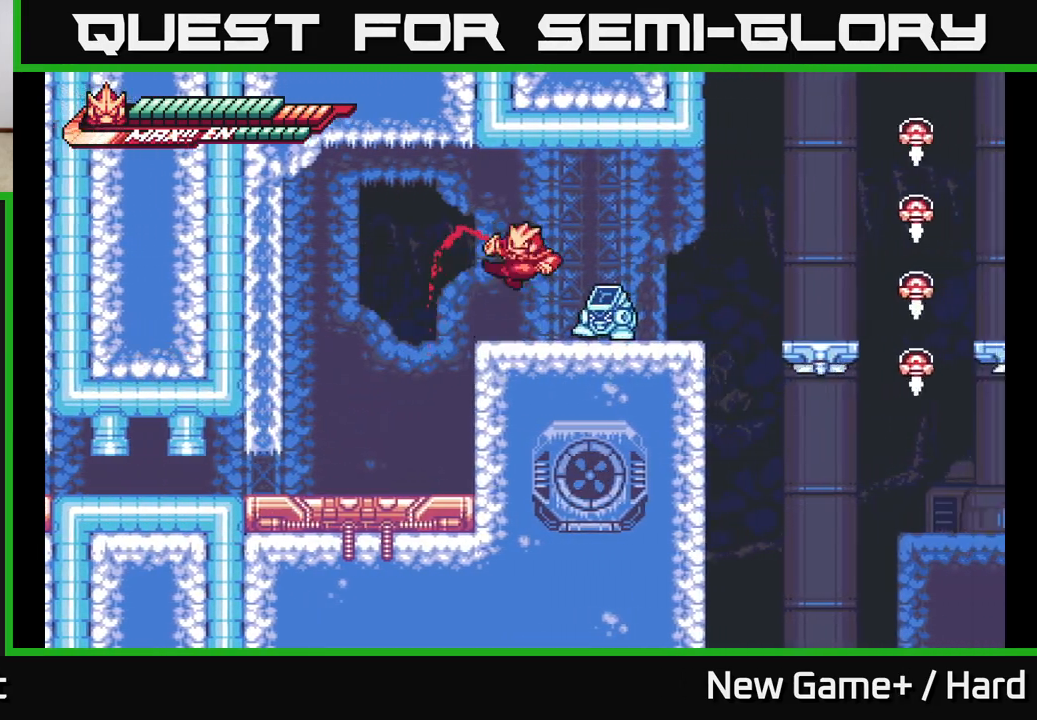
{"buttons": ["R2"], "left_stick": "center", "right_stick": "center", "events": [[17, "X", "down"], [50, "left_stick", "center"], [133, "X", "up"], [433, "R2", "down"]]}
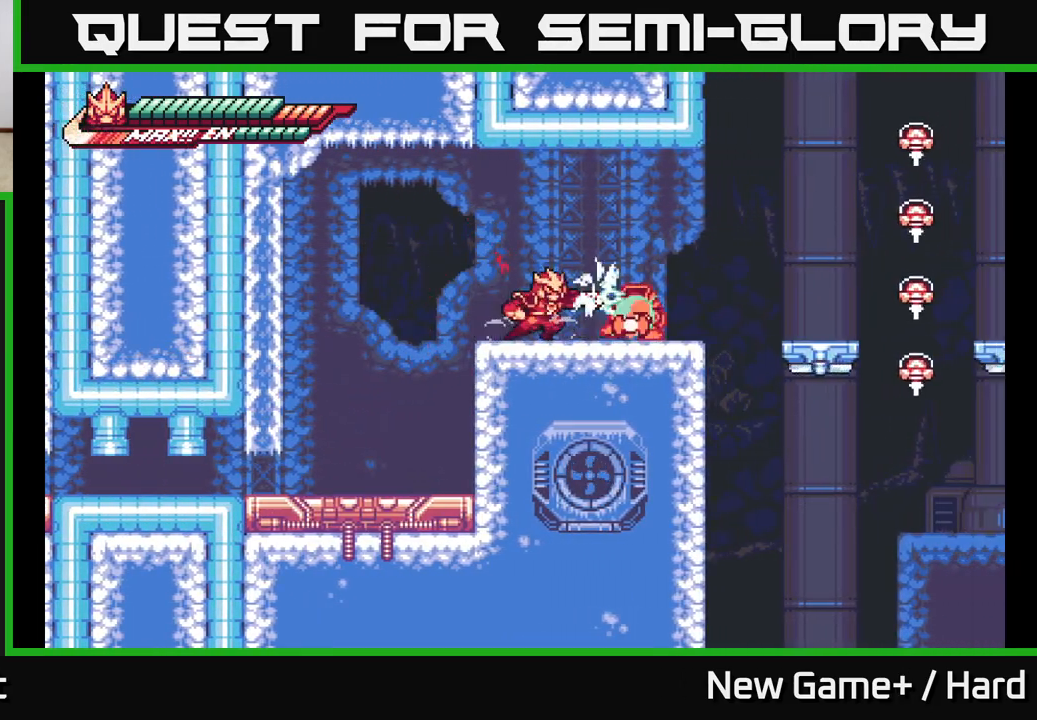
{"buttons": ["R2"], "left_stick": "center", "right_stick": "center", "events": [[67, "R2", "up"], [133, "X", "down"], [233, "X", "up"], [417, "R2", "down"]]}
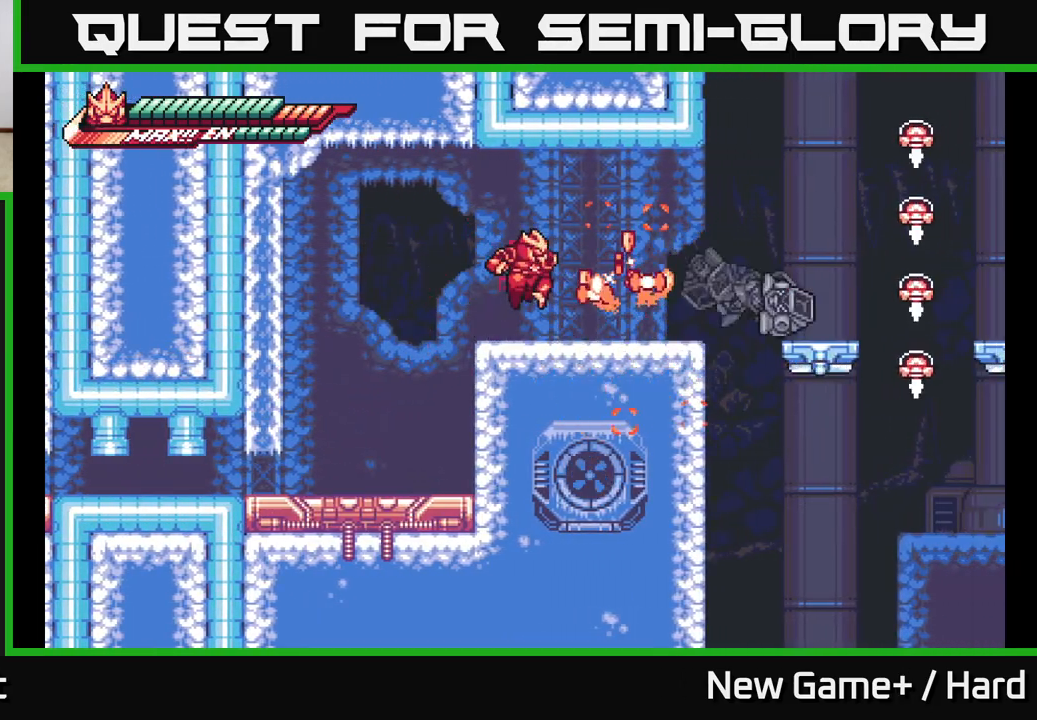
{"buttons": [], "left_stick": "right", "right_stick": "center", "events": [[250, "left_stick", "right"], [300, "R2", "up"]]}
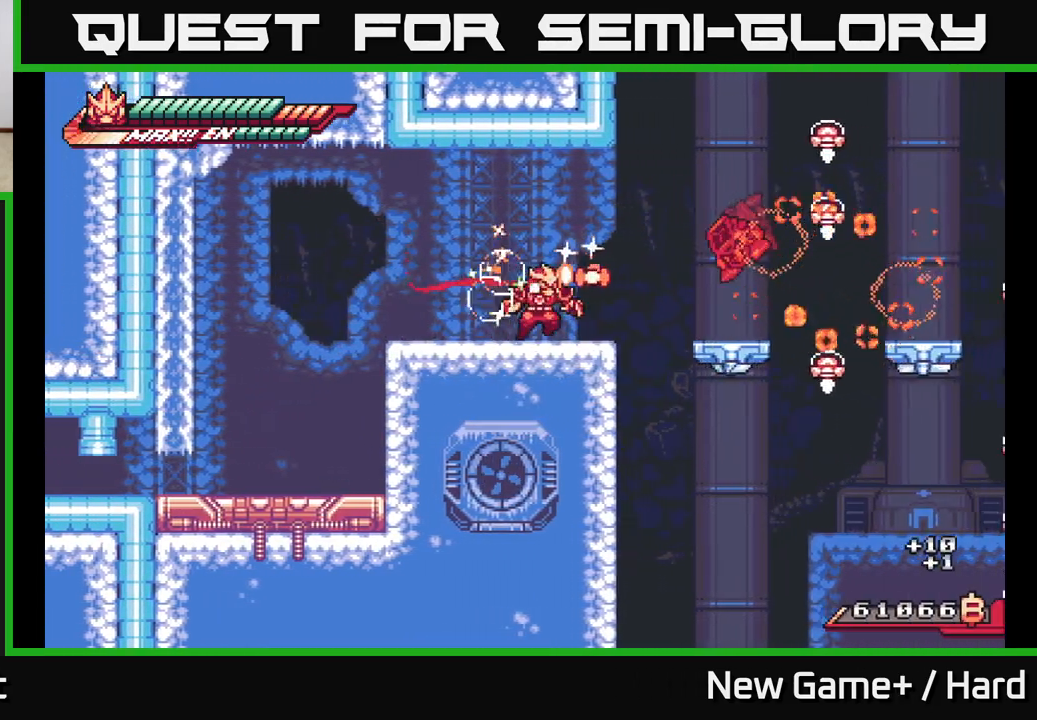
{"buttons": [], "left_stick": "center", "right_stick": "center", "events": [[17, "L2", "down"], [167, "A", "down"], [250, "X", "down"], [367, "L2", "up"], [383, "X", "up"], [433, "A", "up"], [433, "left_stick", "center"]]}
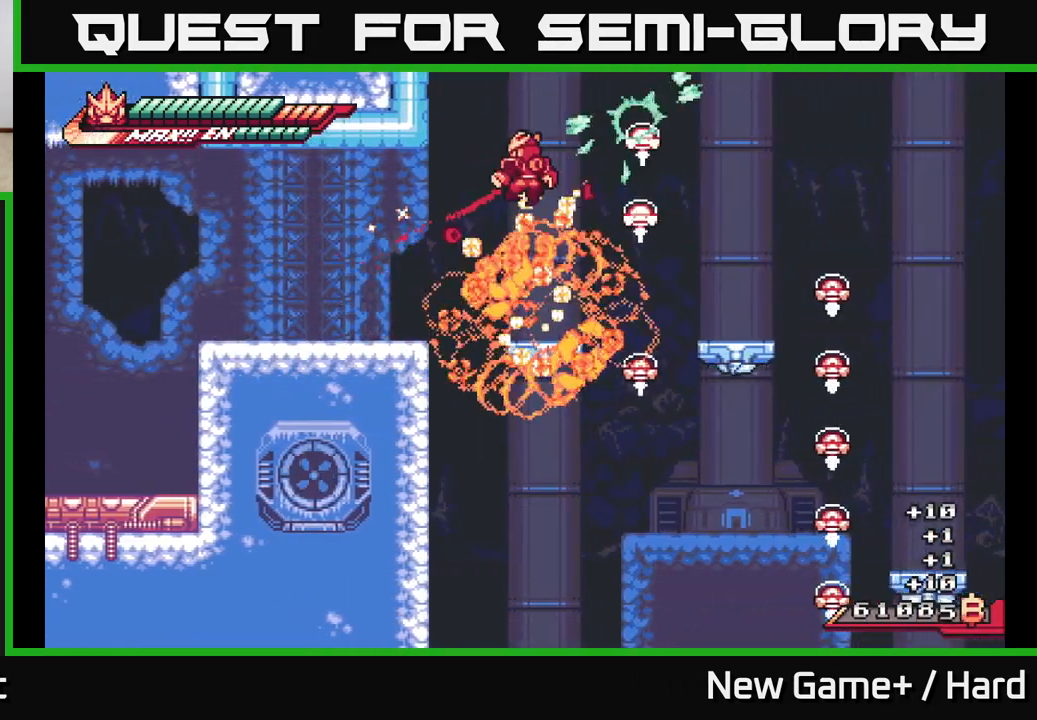
{"buttons": [], "left_stick": "center", "right_stick": "center", "events": [[17, "X", "down"], [117, "X", "up"], [167, "left_stick", "right"], [233, "X", "down"], [300, "left_stick", "center"], [367, "X", "up"], [433, "A", "down"], [467, "A", "up"]]}
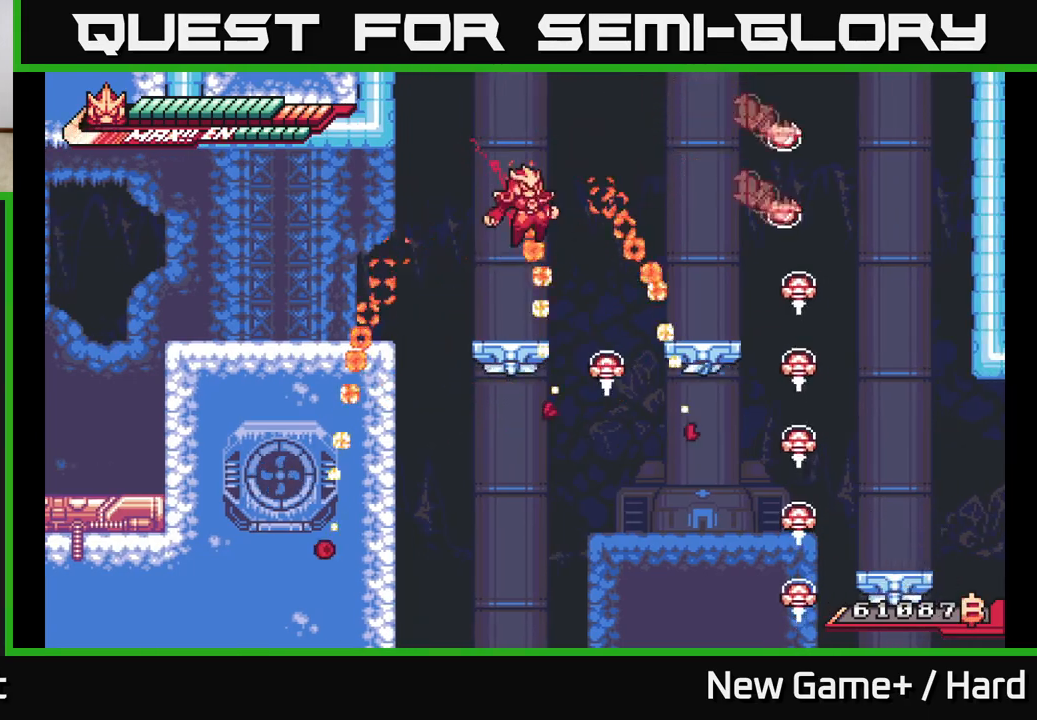
{"buttons": ["A", "X", "L2"], "left_stick": "right", "right_stick": "center", "events": [[100, "L2", "down"], [100, "left_stick", "right"], [167, "A", "down"], [350, "A", "up"], [450, "A", "down"], [450, "X", "down"]]}
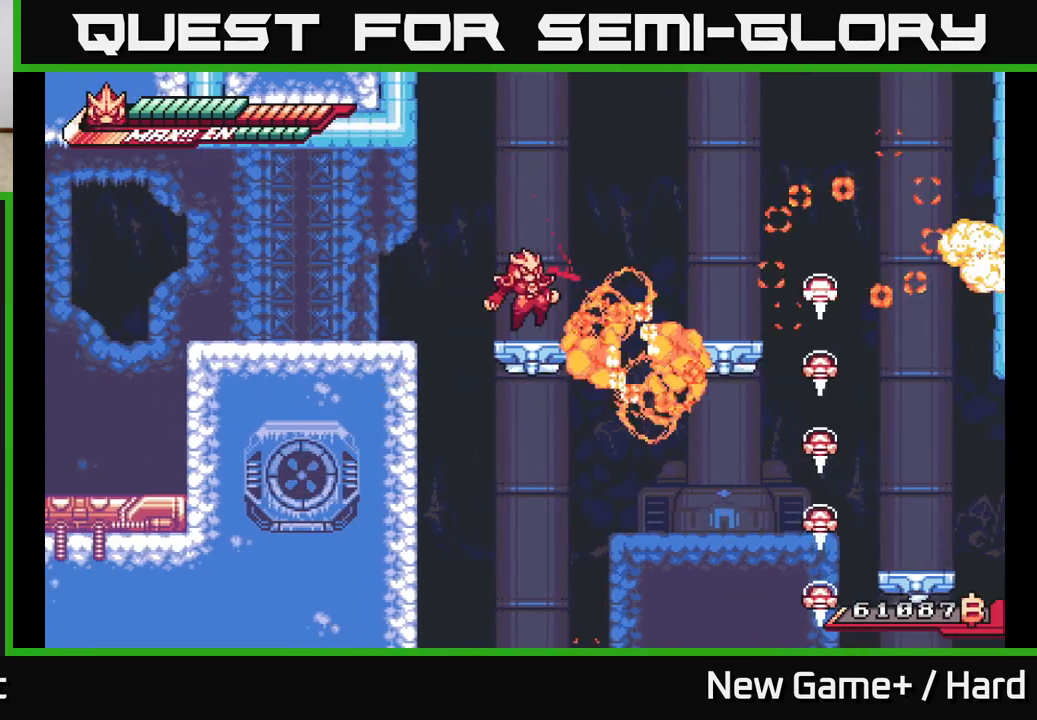
{"buttons": ["L2"], "left_stick": "right", "right_stick": "center", "events": [[67, "L2", "up"], [83, "A", "up"], [83, "X", "up"], [133, "left_stick", "center"], [183, "left_stick", "right"], [267, "A", "down"], [283, "L2", "down"], [400, "A", "up"]]}
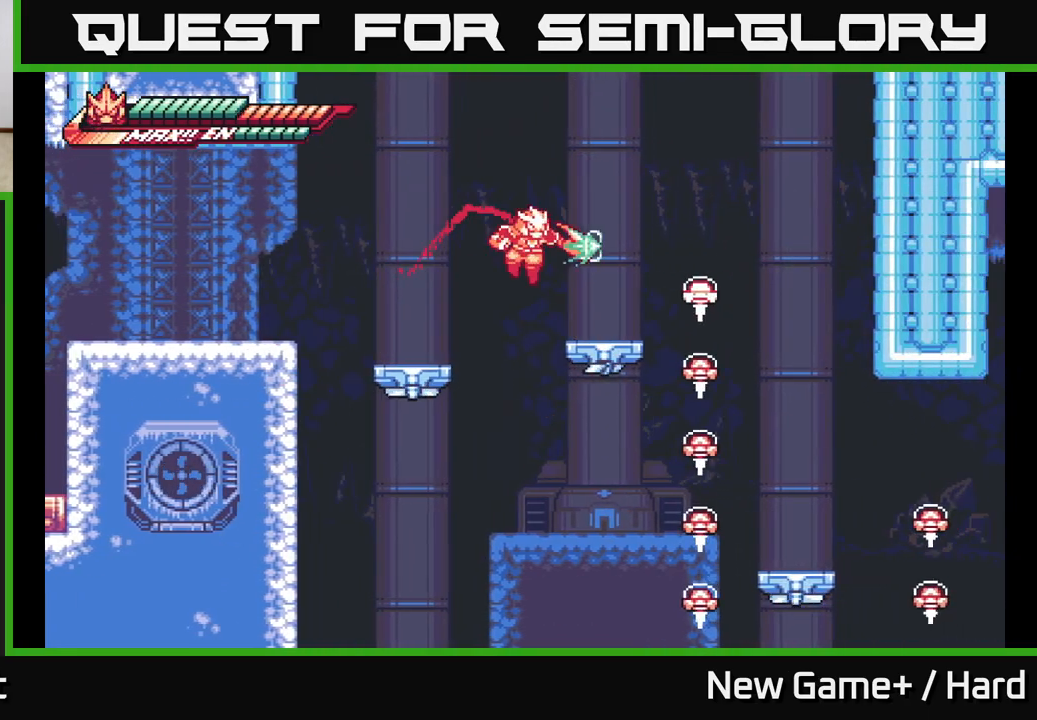
{"buttons": [], "left_stick": "right", "right_stick": "center", "events": [[33, "L2", "up"], [50, "X", "down"], [167, "X", "up"], [267, "X", "down"], [383, "X", "up"], [417, "left_stick", "center"], [500, "left_stick", "right"]]}